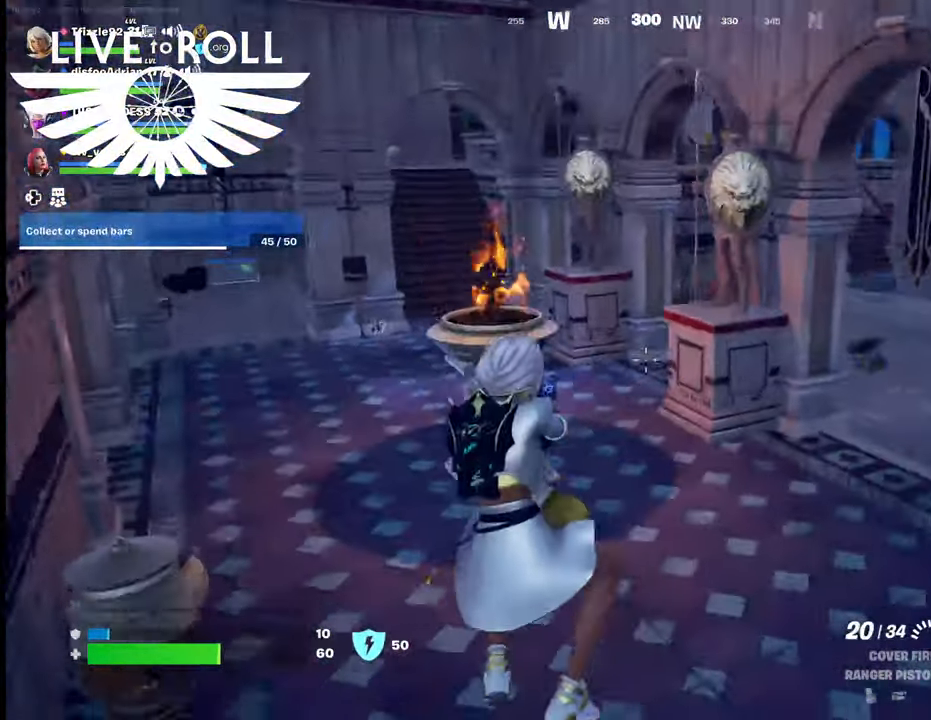
Gameplay with a controller (Xbox layout); each line is a JSON object with the inputs held at the frame after it. "events" lists button and stick changes between this image and that frame as [ms after this image, input, new state], when the widget could be followed in between.
{"buttons": [], "left_stick": "up-left", "right_stick": "center", "events": []}
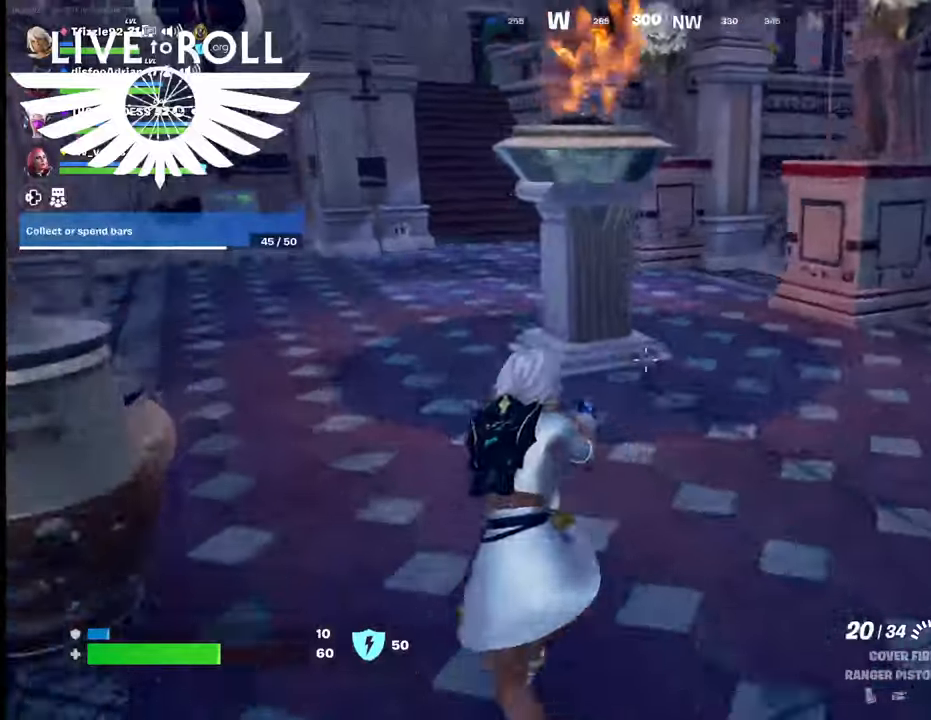
{"buttons": [], "left_stick": "up-left", "right_stick": "center", "events": []}
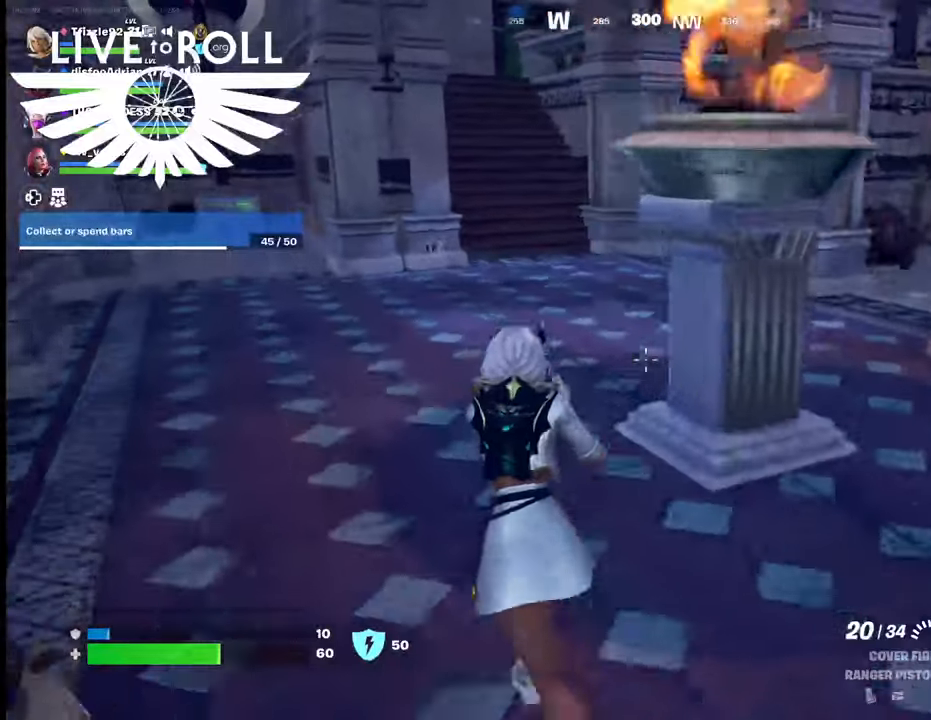
{"buttons": [], "left_stick": "up", "right_stick": "center", "events": [[234, "left_stick", "up"]]}
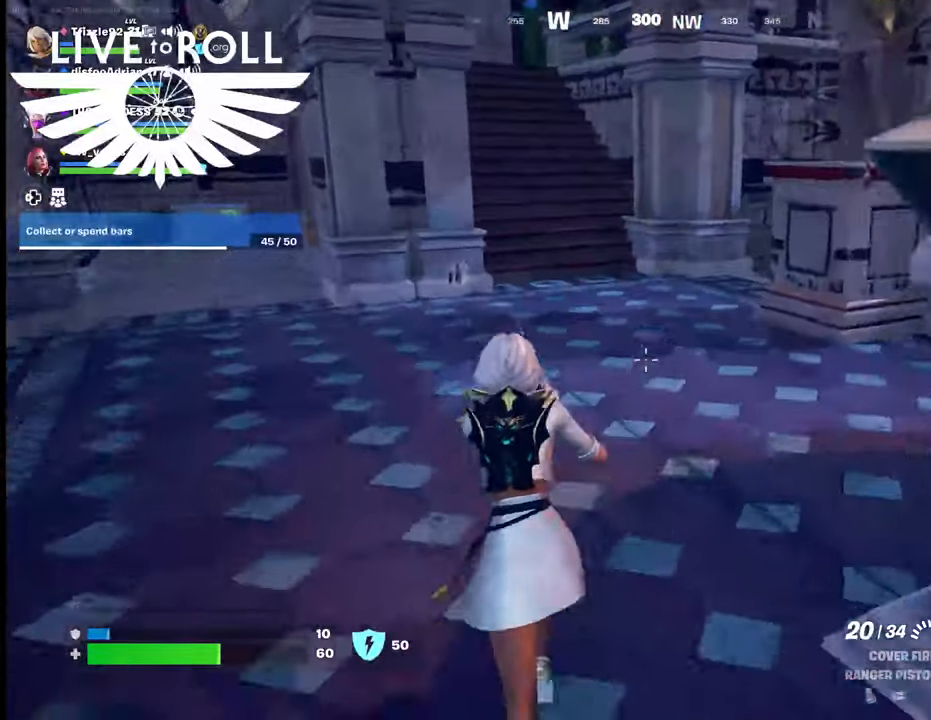
{"buttons": [], "left_stick": "up", "right_stick": "center", "events": [[200, "L3", "down"], [400, "L3", "up"]]}
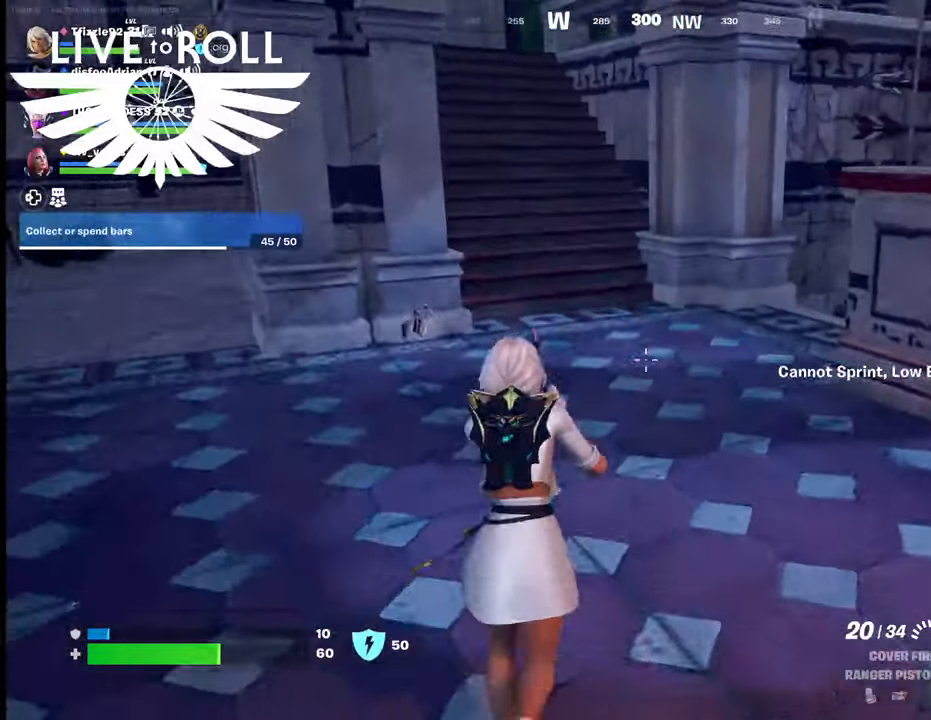
{"buttons": [], "left_stick": "up", "right_stick": "center", "events": []}
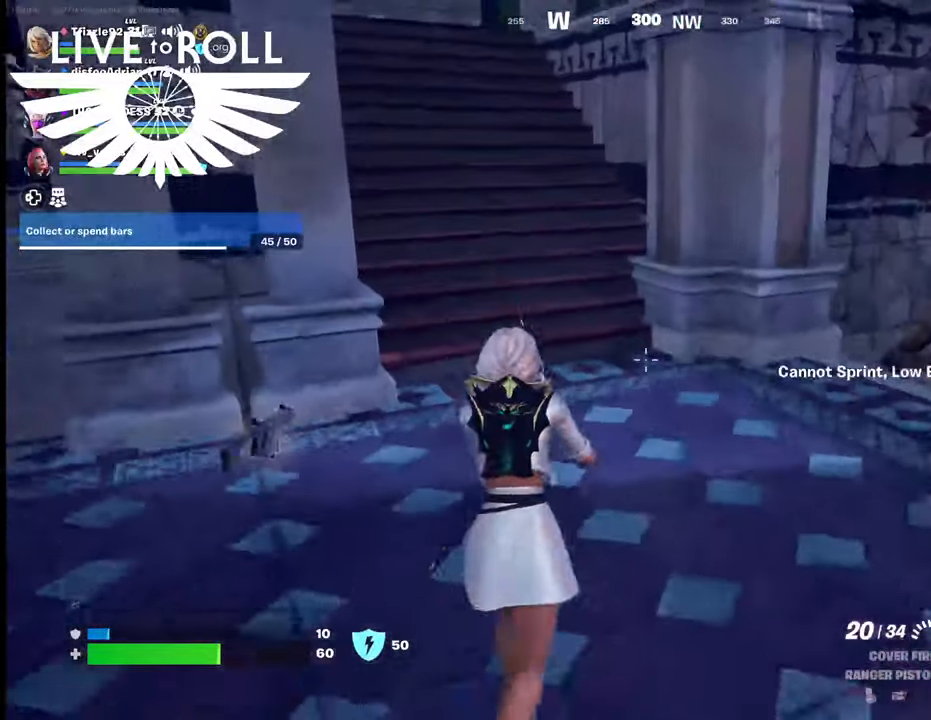
{"buttons": [], "left_stick": "up", "right_stick": "center", "events": []}
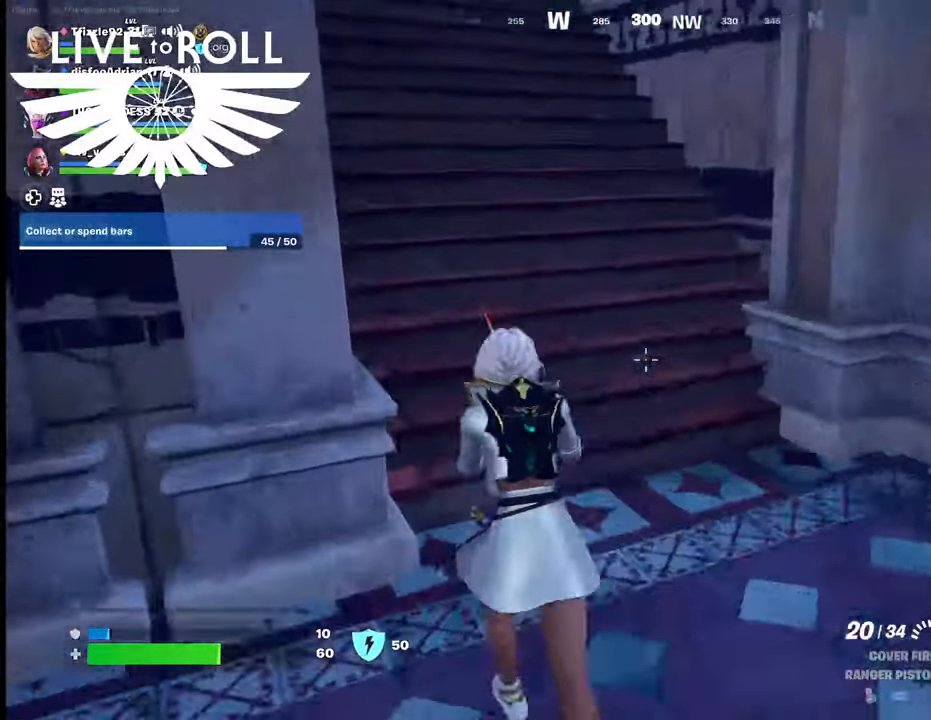
{"buttons": [], "left_stick": "up", "right_stick": "center", "events": [[34, "right_stick", "up-left"], [300, "right_stick", "center"]]}
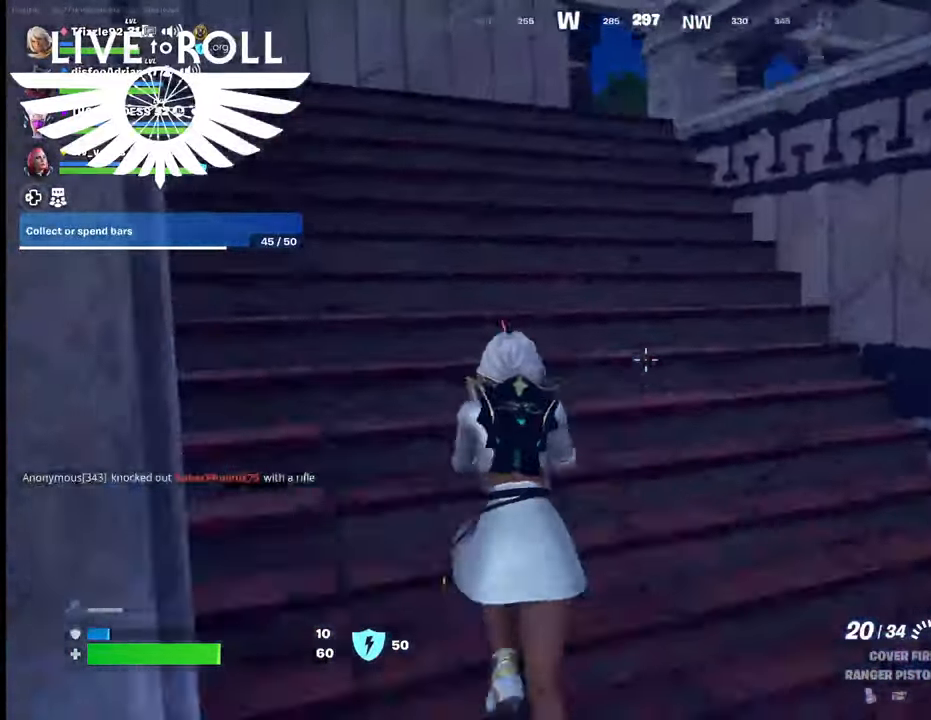
{"buttons": [], "left_stick": "up", "right_stick": "center", "events": [[134, "L3", "down"], [400, "L3", "up"]]}
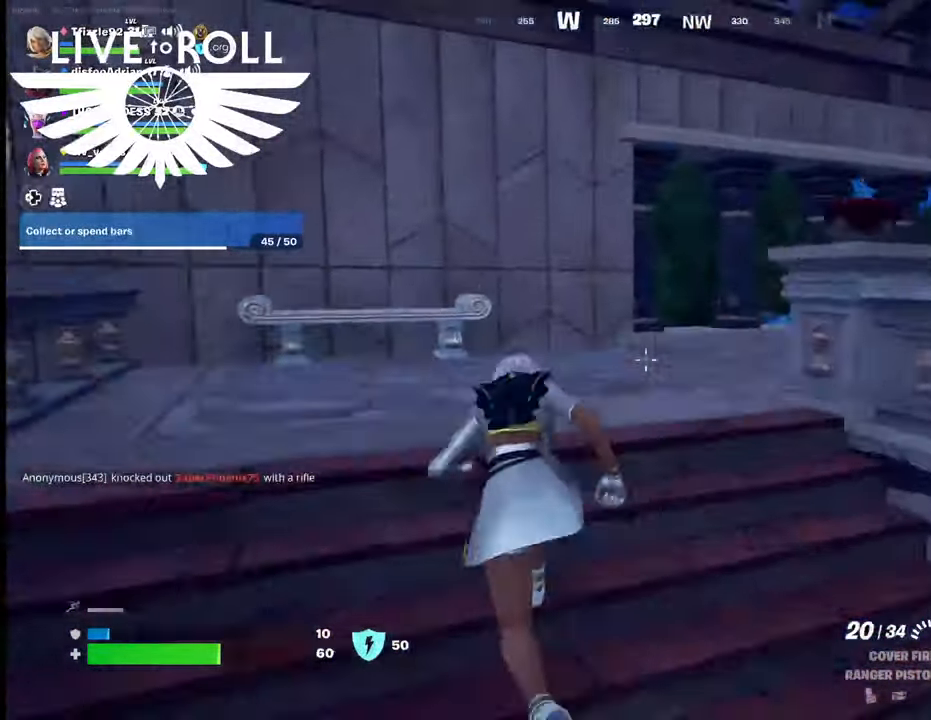
{"buttons": [], "left_stick": "up", "right_stick": "right", "events": [[167, "right_stick", "right"]]}
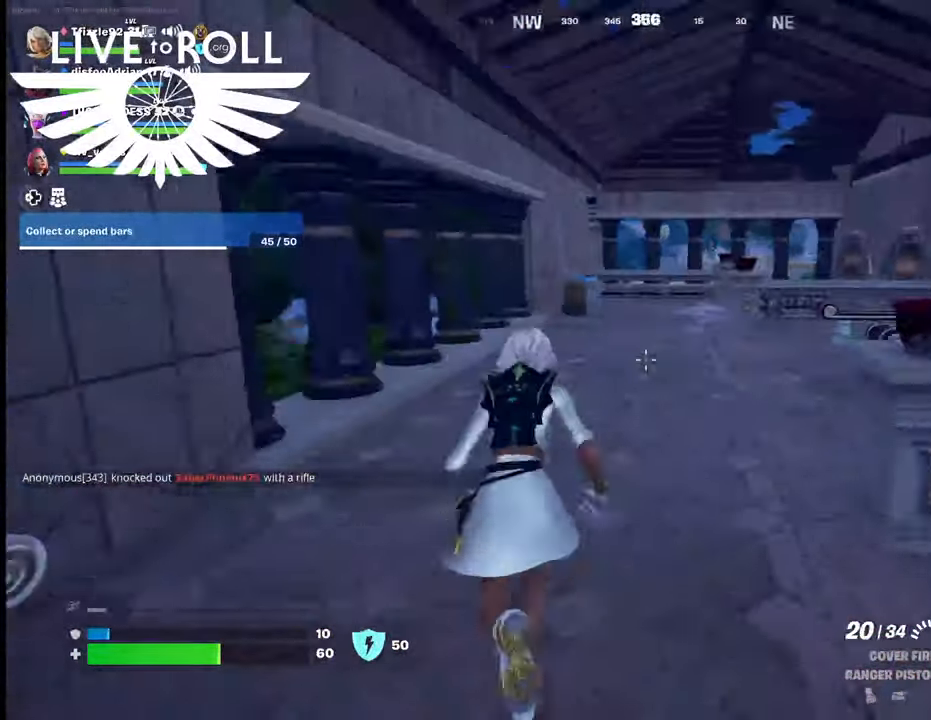
{"buttons": [], "left_stick": "up", "right_stick": "center", "events": [[67, "right_stick", "center"]]}
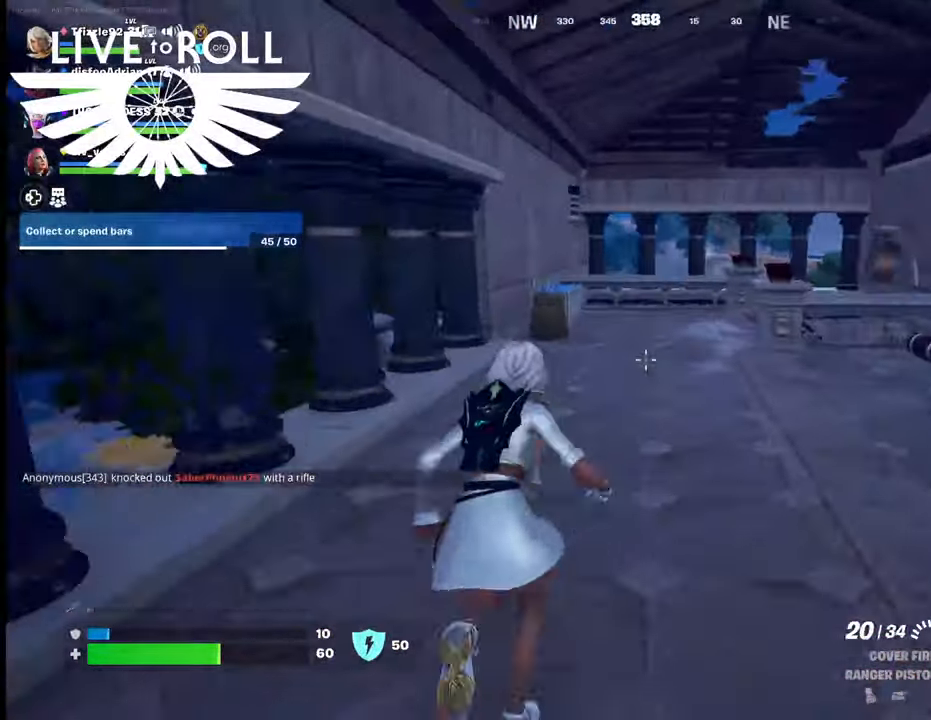
{"buttons": [], "left_stick": "up", "right_stick": "left", "events": [[267, "right_stick", "left"]]}
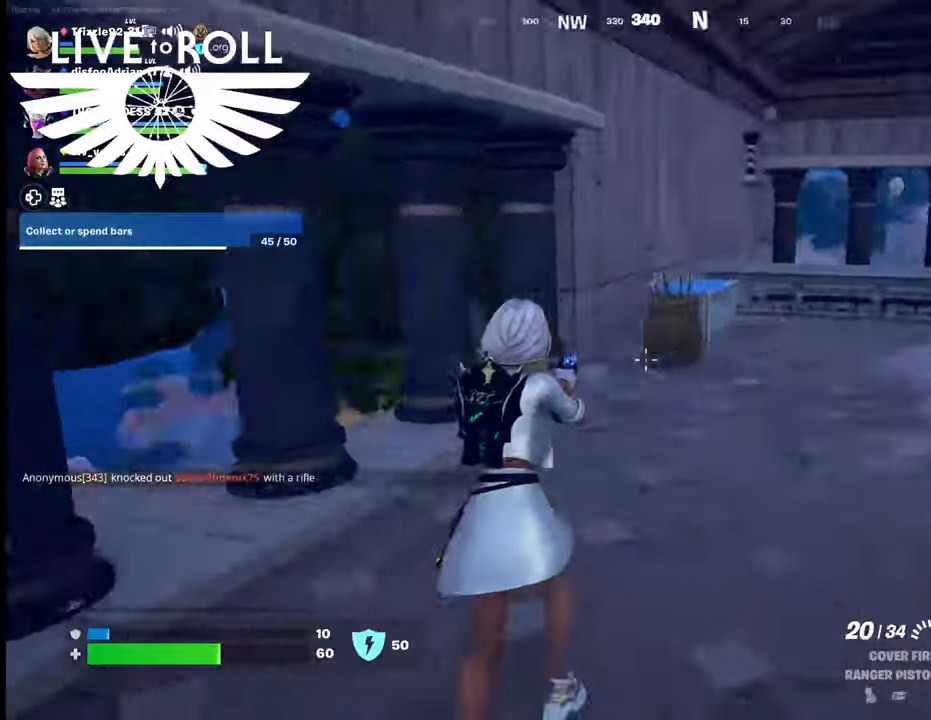
{"buttons": [], "left_stick": "up", "right_stick": "left", "events": []}
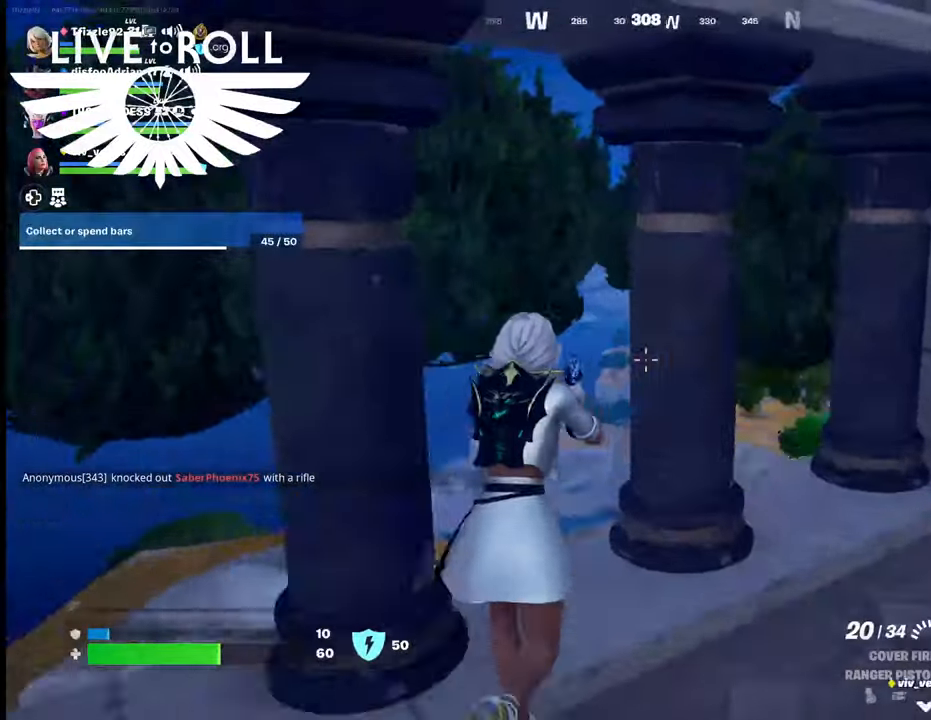
{"buttons": [], "left_stick": "up", "right_stick": "right", "events": [[34, "right_stick", "down-left"], [234, "right_stick", "center"], [467, "right_stick", "right"]]}
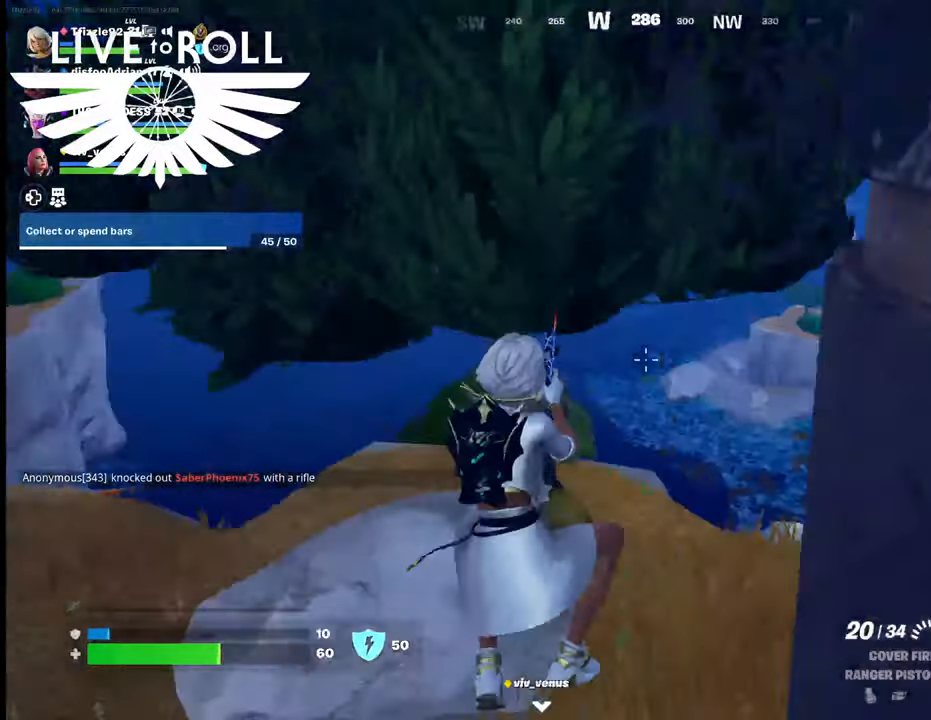
{"buttons": [], "left_stick": "up", "right_stick": "right", "events": []}
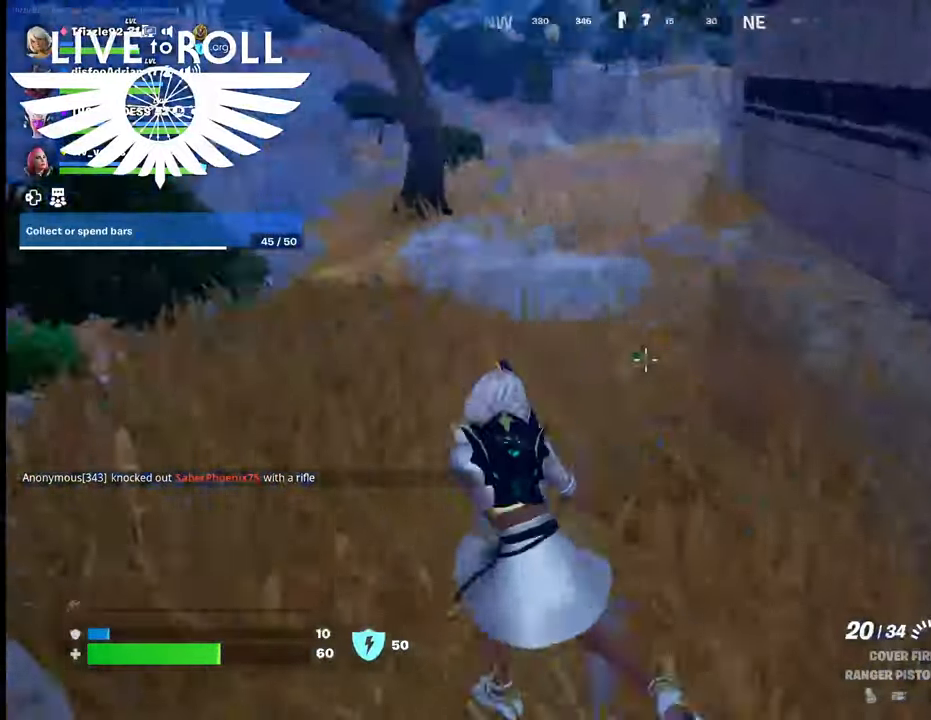
{"buttons": [], "left_stick": "up", "right_stick": "center", "events": [[234, "L3", "down"], [267, "right_stick", "center"], [500, "L3", "up"]]}
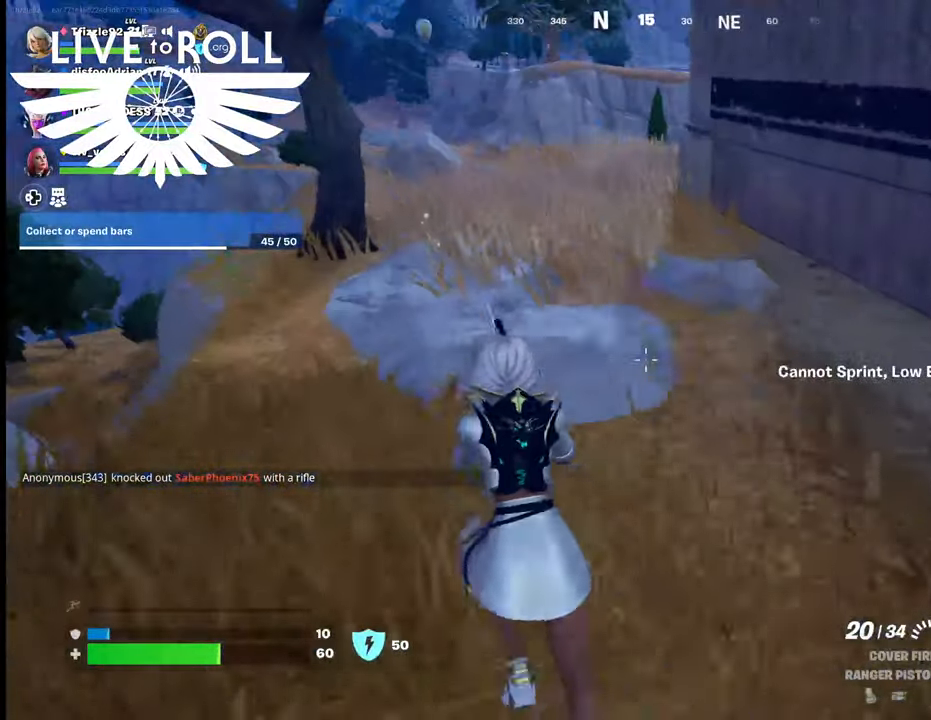
{"buttons": [], "left_stick": "up", "right_stick": "center", "events": [[200, "A", "down"], [300, "A", "up"]]}
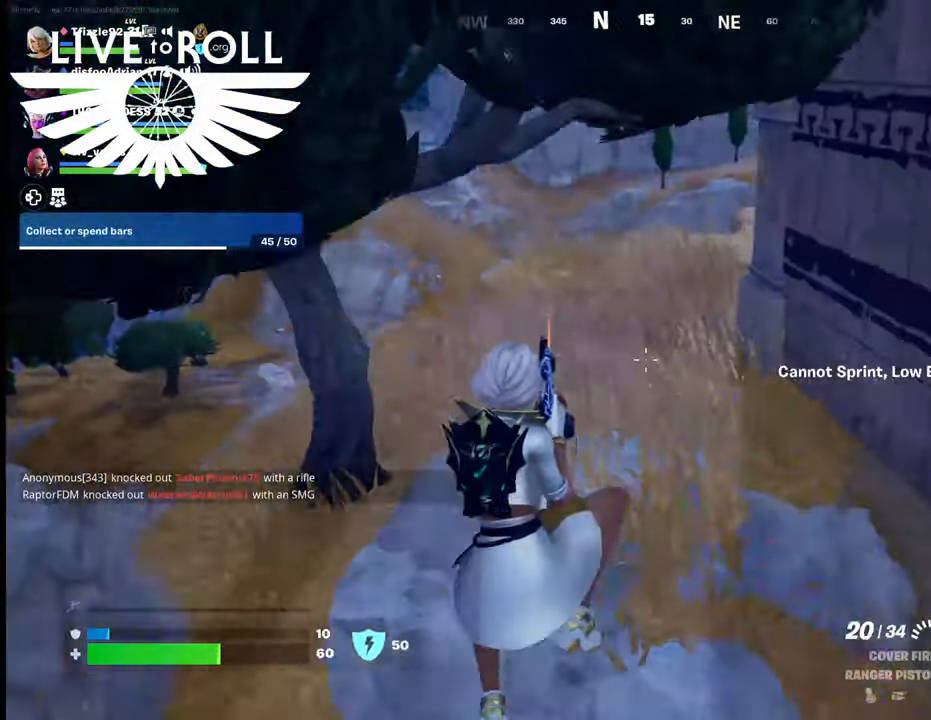
{"buttons": [], "left_stick": "up", "right_stick": "center", "events": []}
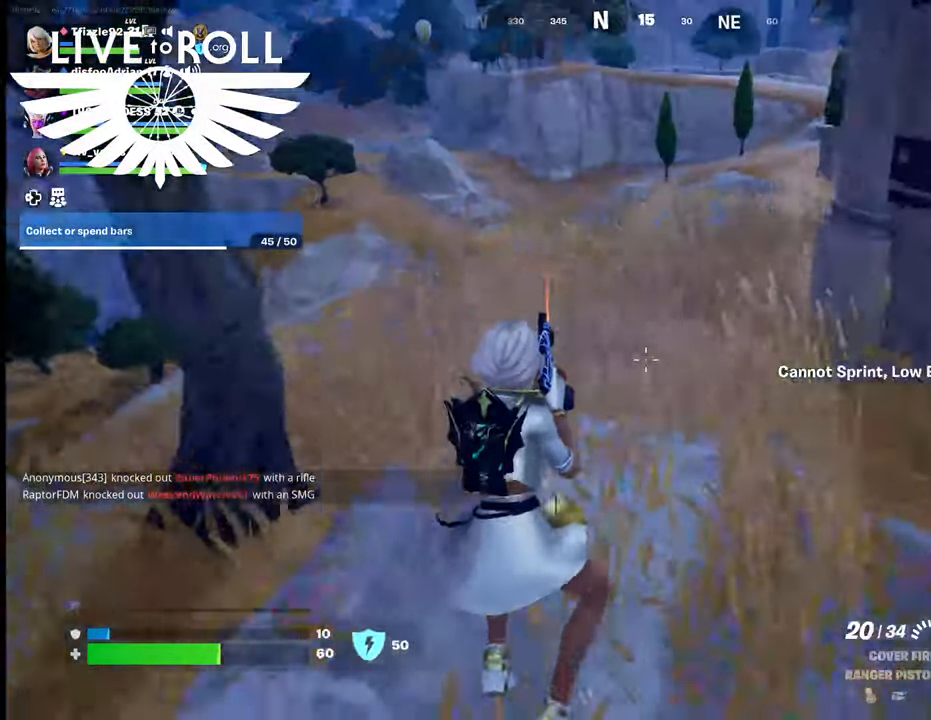
{"buttons": [], "left_stick": "up", "right_stick": "center", "events": []}
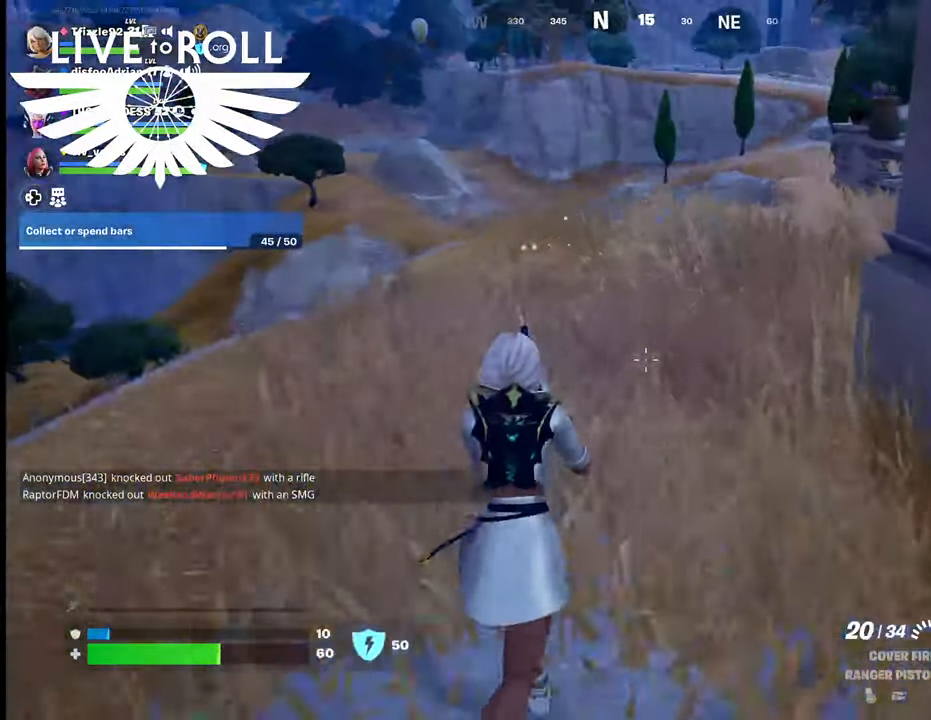
{"buttons": ["L3"], "left_stick": "up", "right_stick": "right", "events": [[134, "right_stick", "right"], [434, "L3", "down"]]}
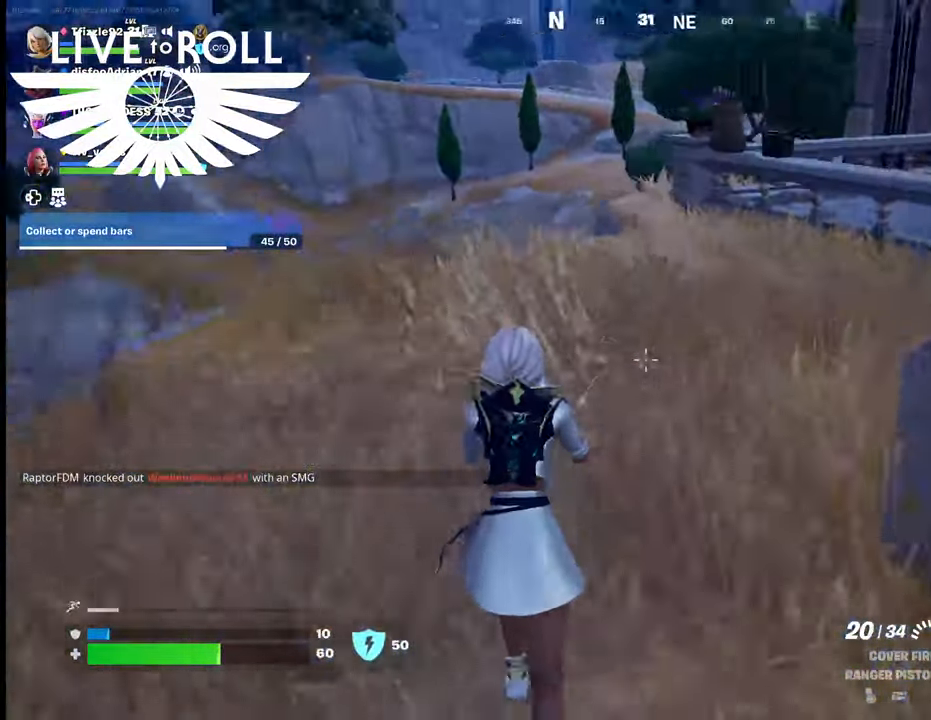
{"buttons": [], "left_stick": "up", "right_stick": "right", "events": [[234, "L3", "up"]]}
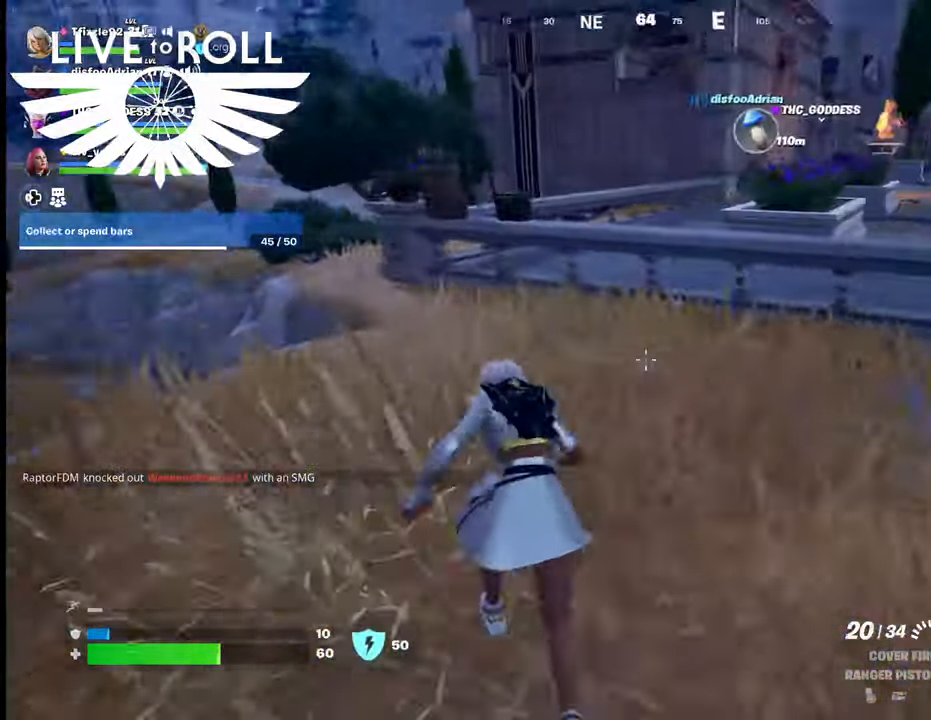
{"buttons": ["A"], "left_stick": "up", "right_stick": "center", "events": [[167, "right_stick", "center"], [400, "A", "down"]]}
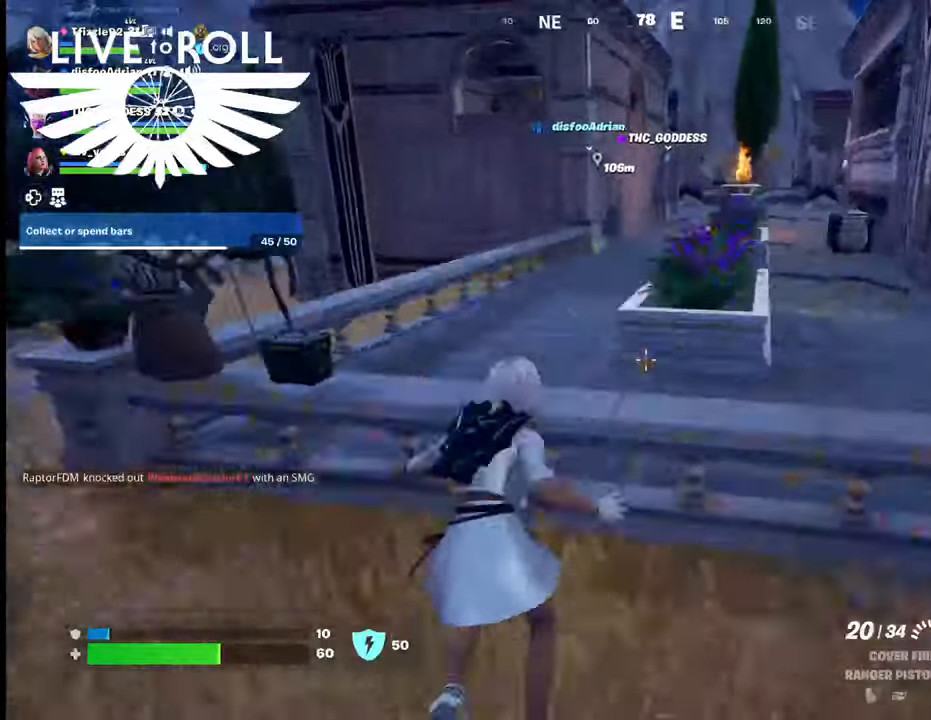
{"buttons": [], "left_stick": "up", "right_stick": "center", "events": [[34, "A", "up"]]}
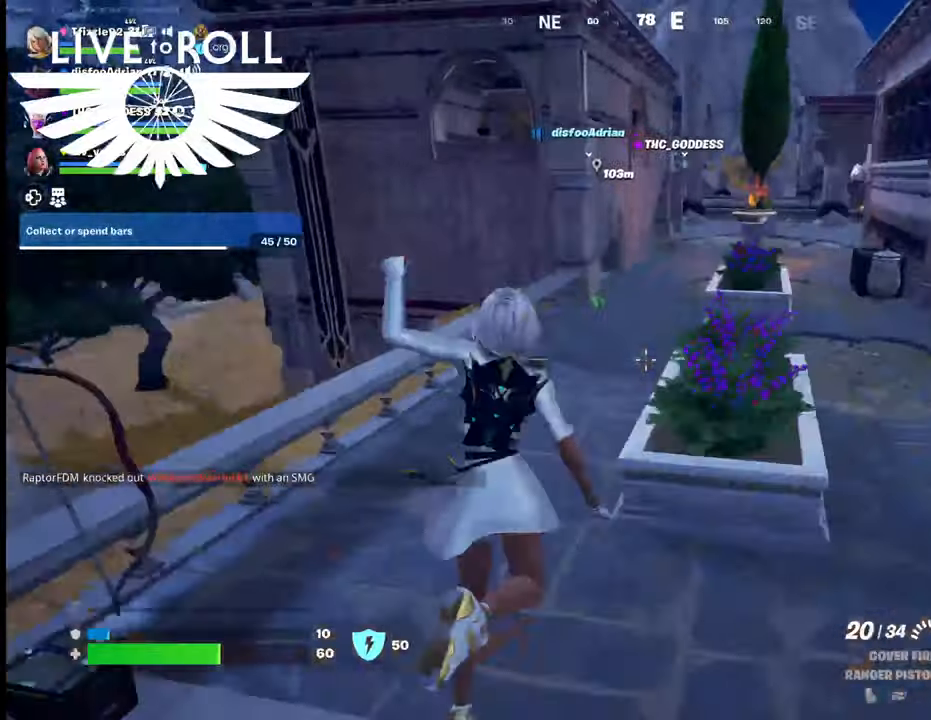
{"buttons": [], "left_stick": "up", "right_stick": "center", "events": []}
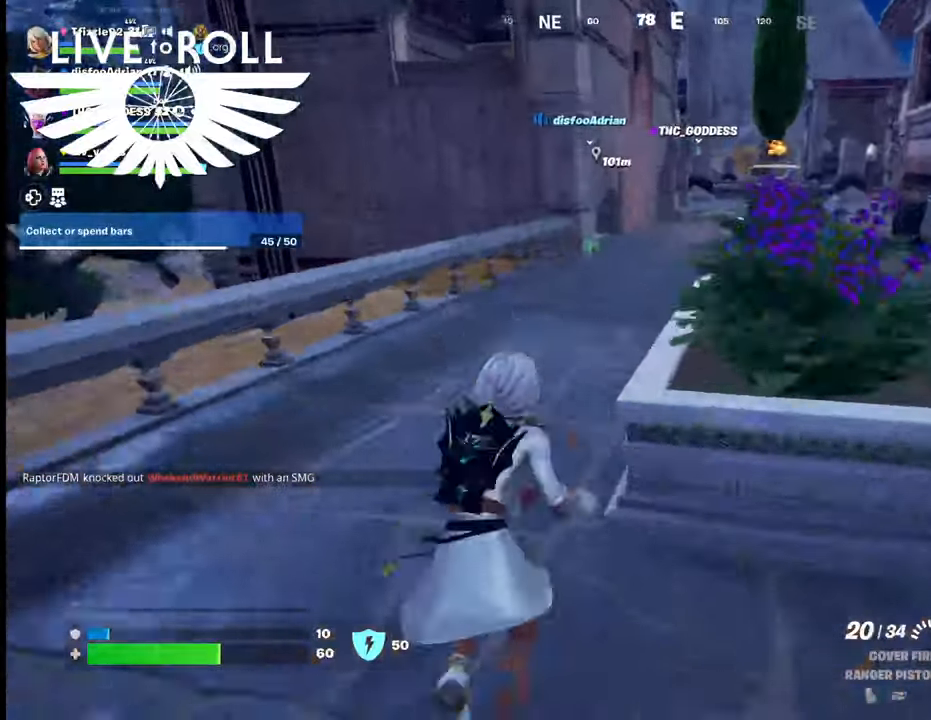
{"buttons": ["A"], "left_stick": "up", "right_stick": "center", "events": [[434, "A", "down"]]}
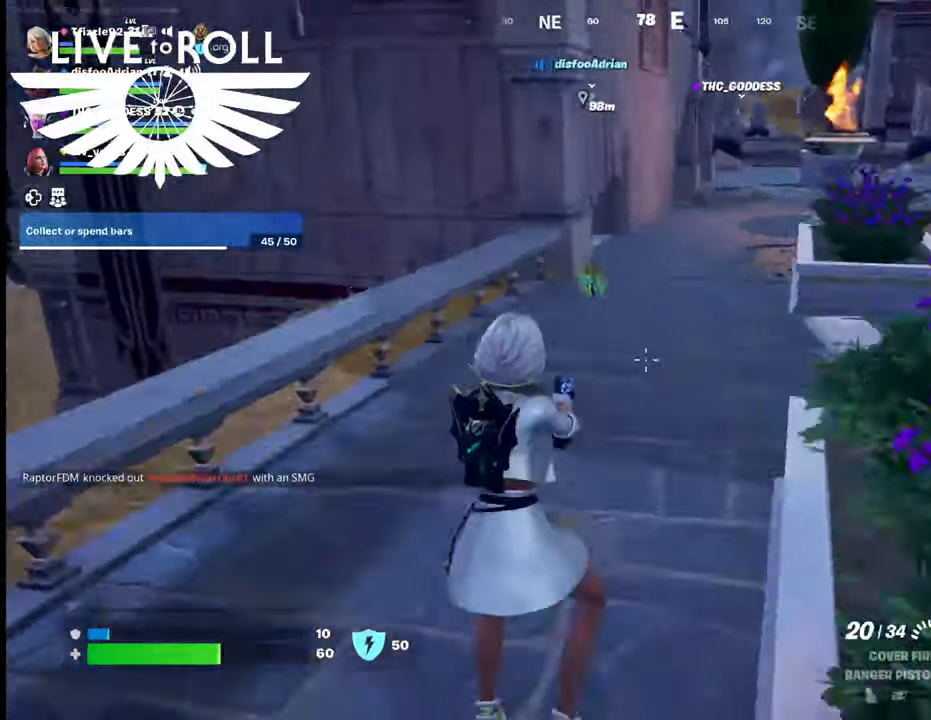
{"buttons": [], "left_stick": "up", "right_stick": "center", "events": [[67, "A", "up"]]}
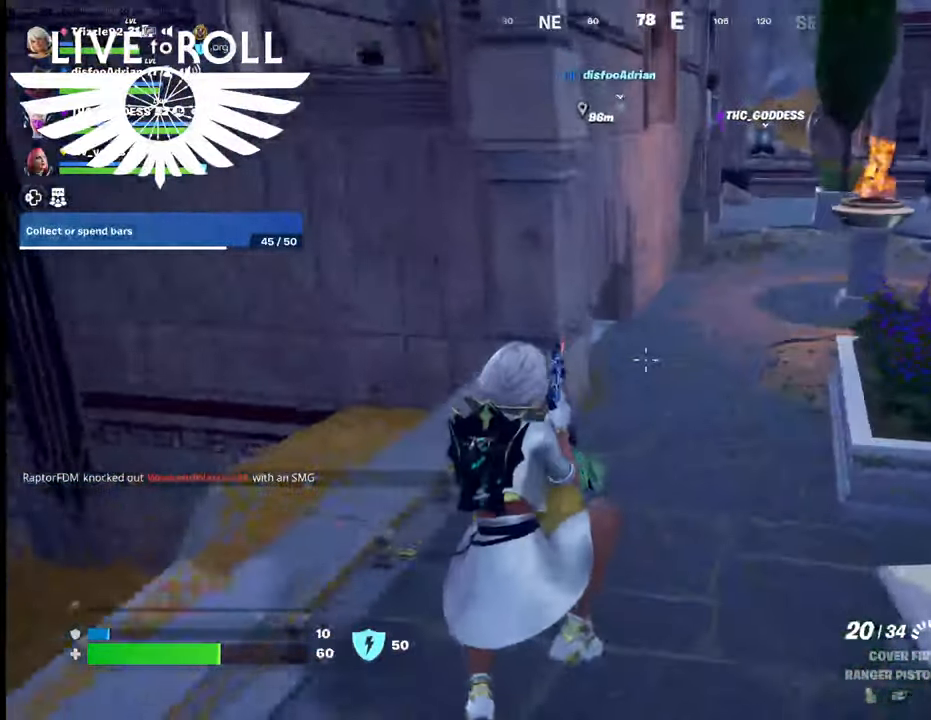
{"buttons": [], "left_stick": "up", "right_stick": "center", "events": []}
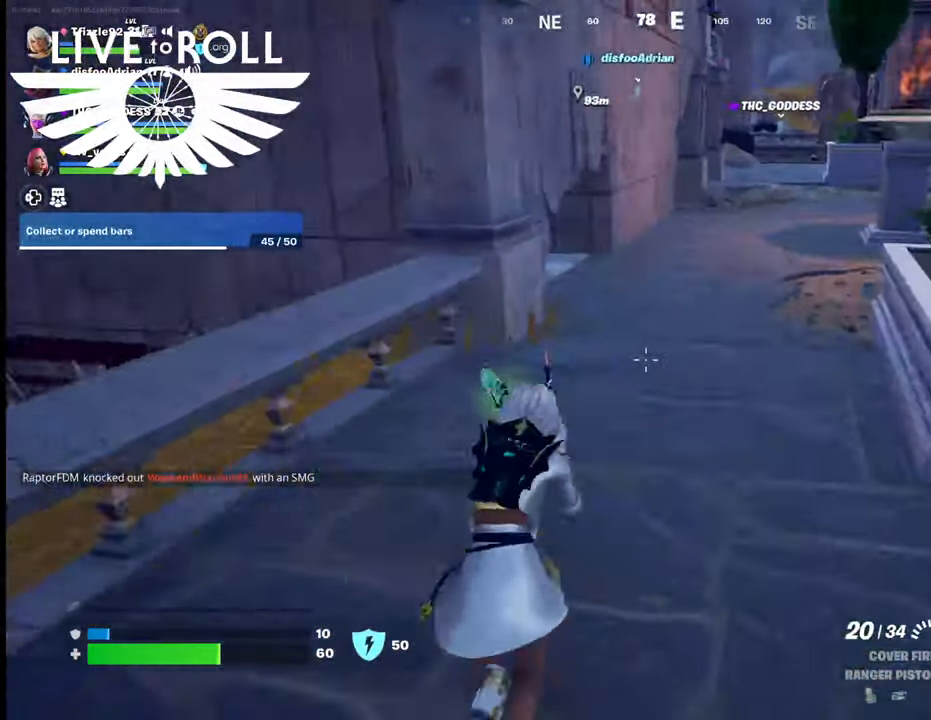
{"buttons": [], "left_stick": "up", "right_stick": "center", "events": [[100, "L3", "down"], [500, "L3", "up"]]}
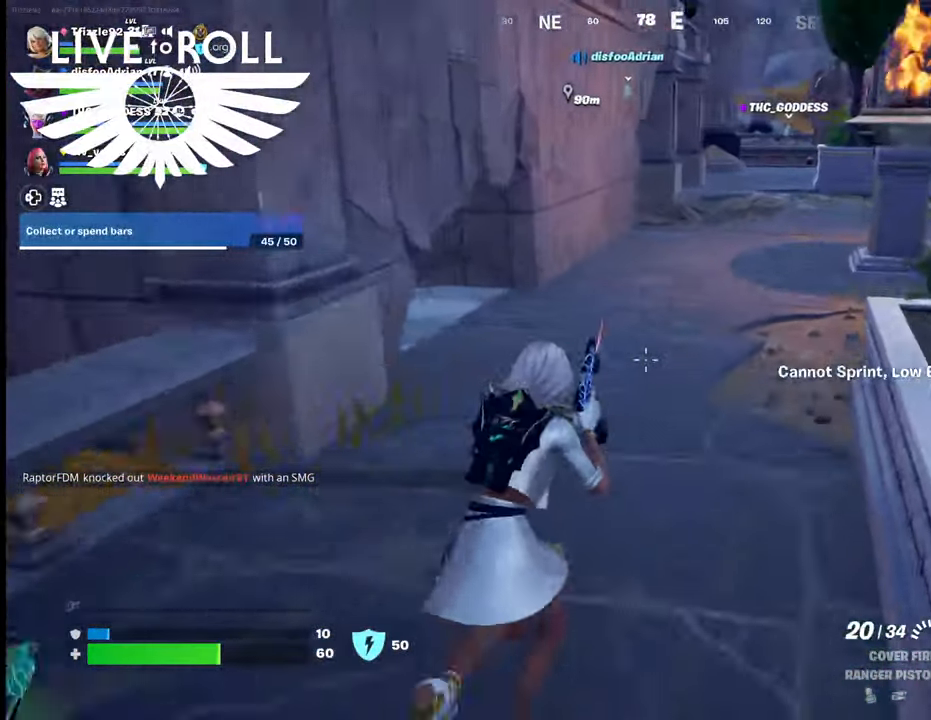
{"buttons": [], "left_stick": "up", "right_stick": "center", "events": []}
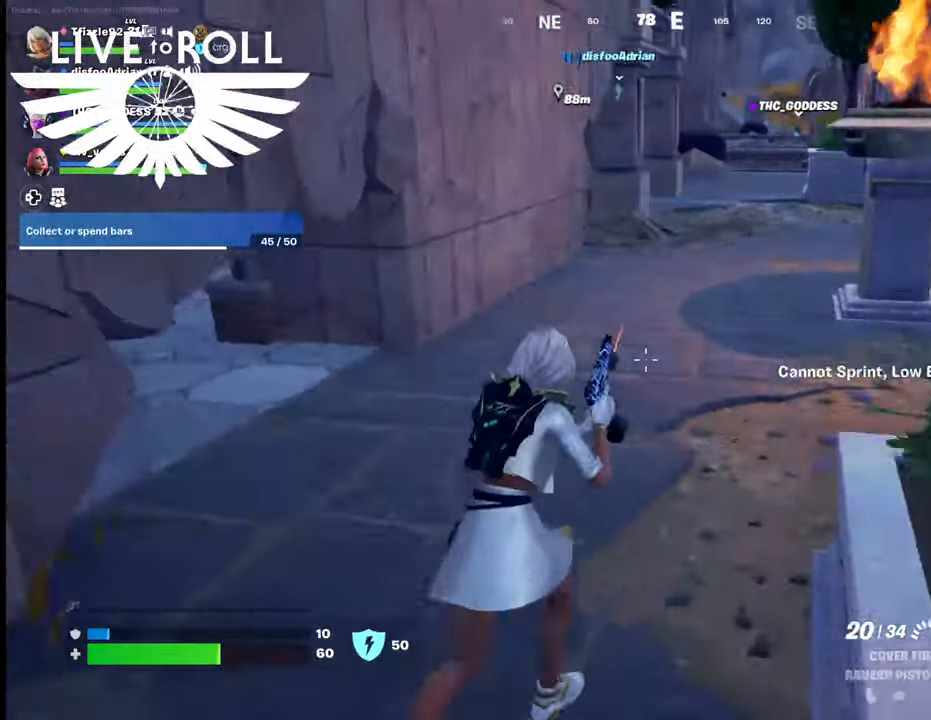
{"buttons": [], "left_stick": "up", "right_stick": "center", "events": []}
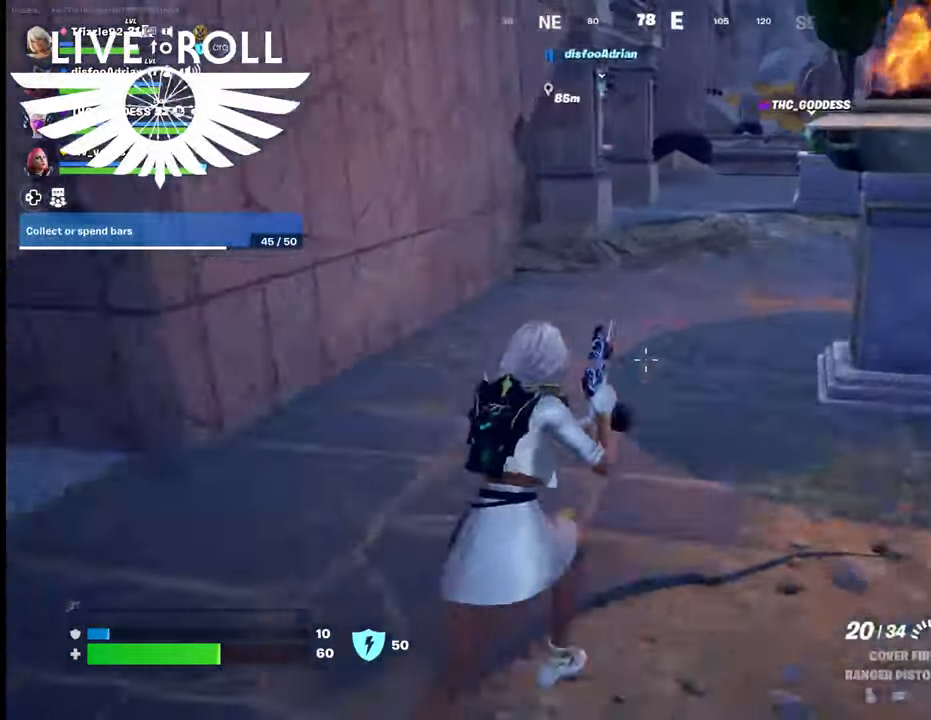
{"buttons": [], "left_stick": "up", "right_stick": "center", "events": []}